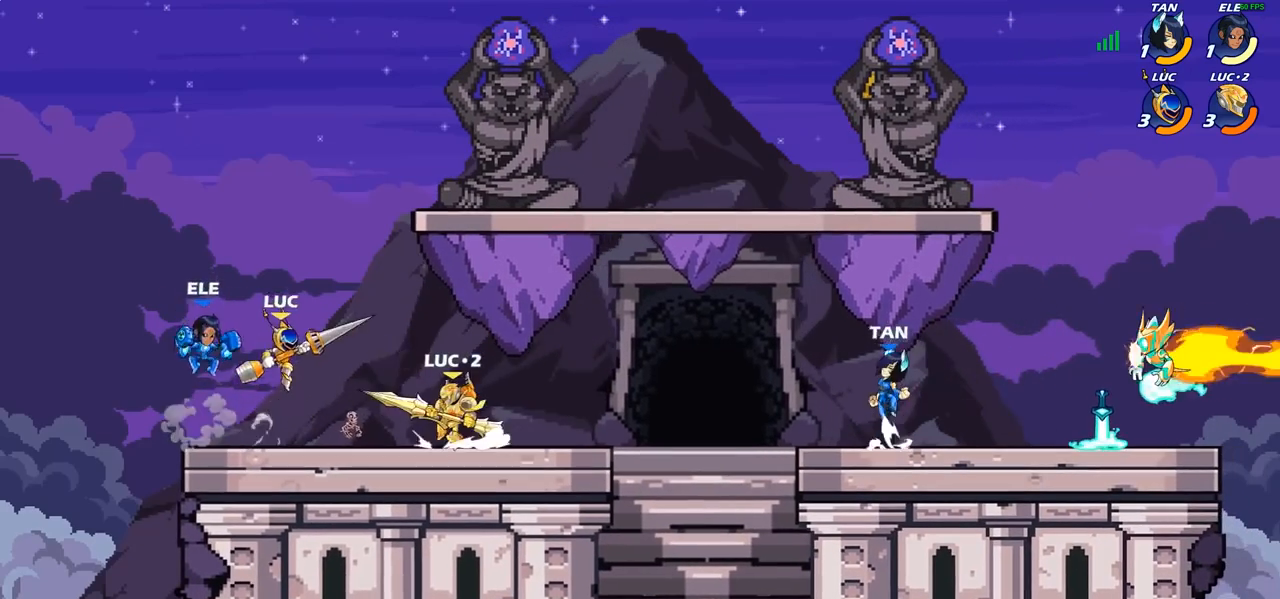
Gameplay with a controller (PlayStation layout); each line is a JSON object with the inputs held at the frame after it. "events" lists button and stick changes between this image and that frame as [ms after this image, input, new state], when the widget could be followed in between.
{"buttons": ["CROSS"], "left_stick": "up-right", "right_stick": "center", "events": [[17, "R2", "down"], [150, "R2", "up"], [167, "left_stick", "up-left"], [350, "CROSS", "down"], [417, "left_stick", "up-right"]]}
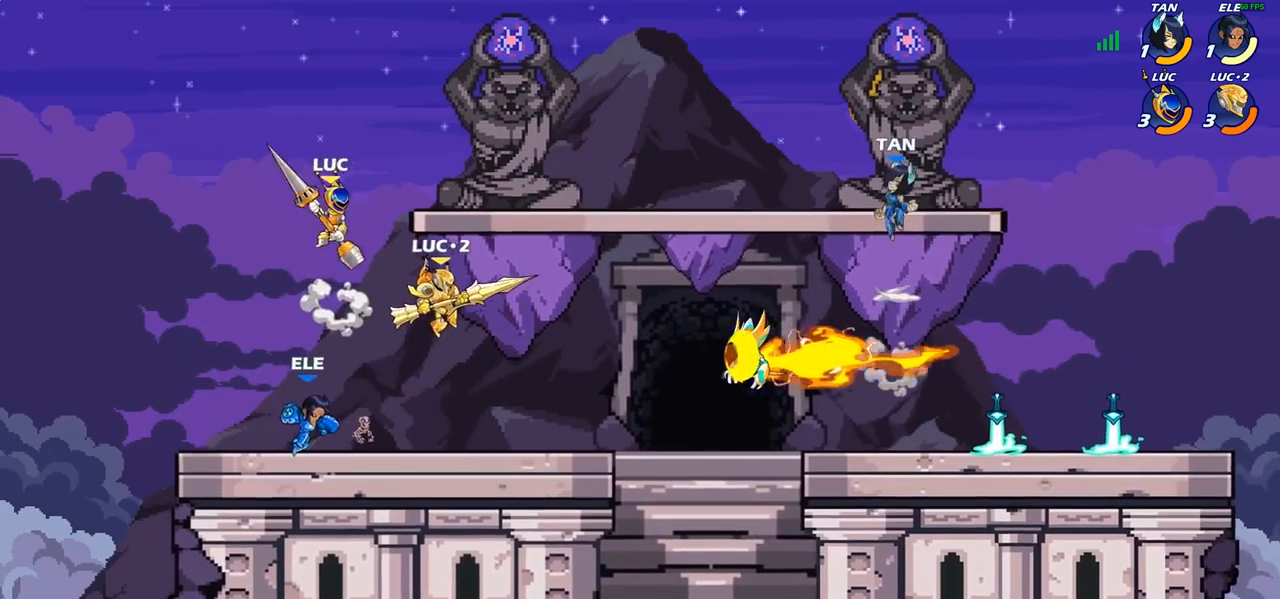
{"buttons": [], "left_stick": "left", "right_stick": "center", "events": [[17, "CROSS", "up"], [150, "left_stick", "down-right"], [200, "left_stick", "down"], [300, "left_stick", "down-left"], [383, "SQUARE", "down"], [417, "left_stick", "left"], [467, "SQUARE", "up"]]}
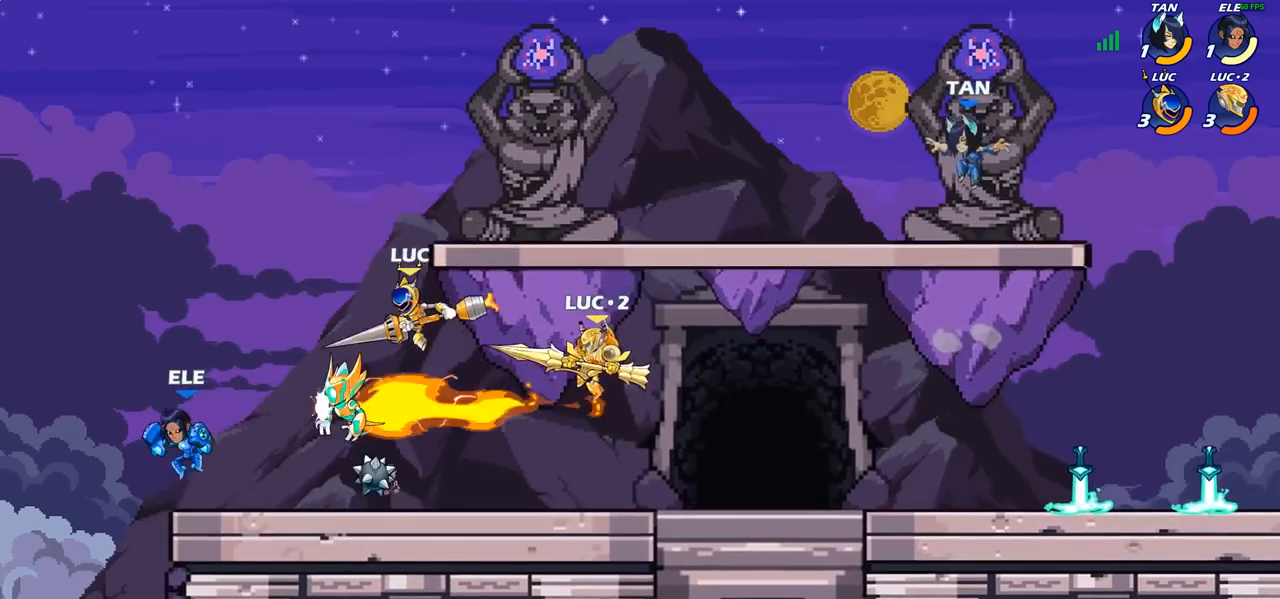
{"buttons": [], "left_stick": "right", "right_stick": "center", "events": [[67, "left_stick", "center"], [317, "left_stick", "right"]]}
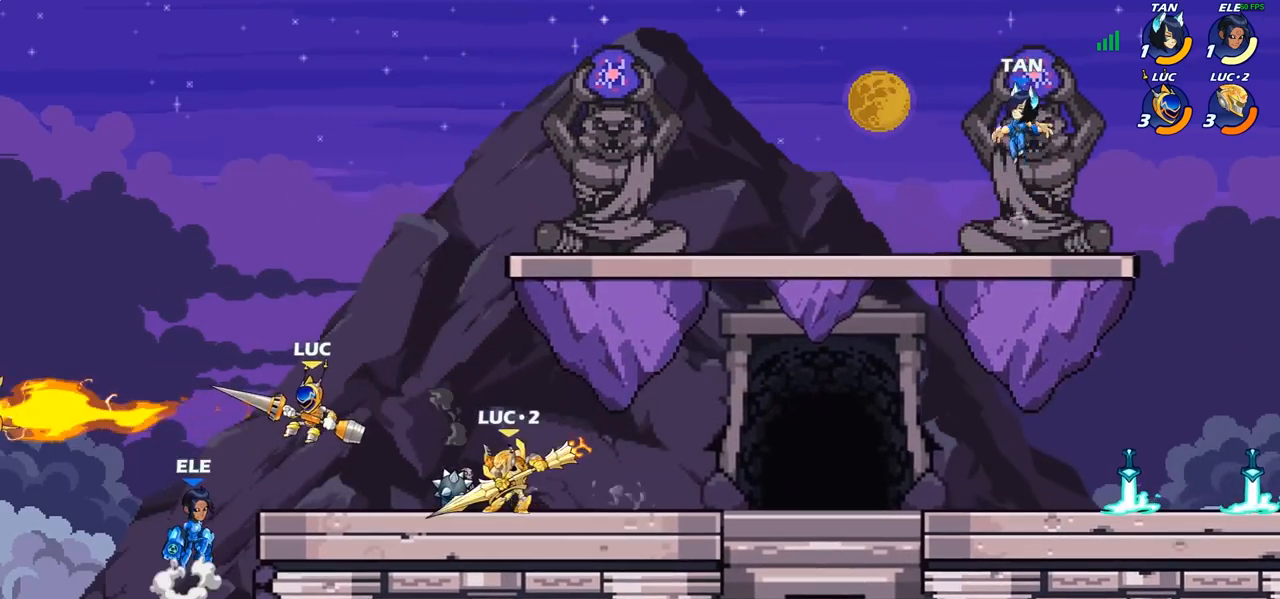
{"buttons": ["SQUARE"], "left_stick": "center", "right_stick": "left", "events": [[367, "CROSS", "down"], [450, "SQUARE", "down"], [450, "left_stick", "center"], [467, "CROSS", "up"], [467, "right_stick", "left"]]}
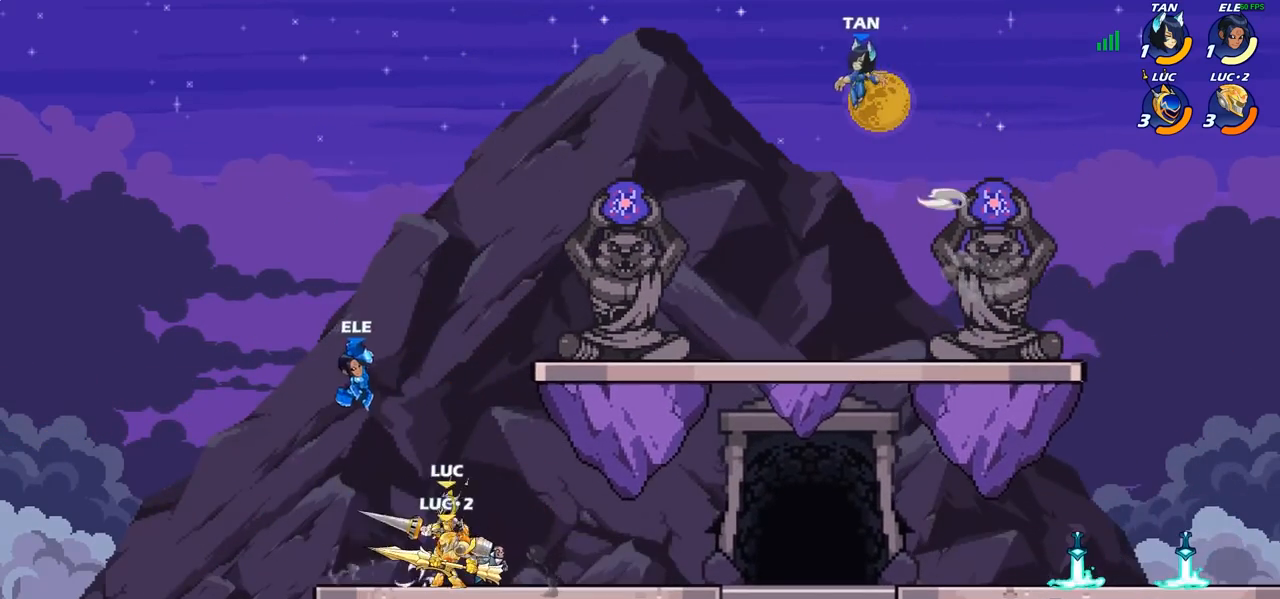
{"buttons": [], "left_stick": "left", "right_stick": "center", "events": [[33, "SQUARE", "up"], [33, "right_stick", "center"], [267, "left_stick", "left"]]}
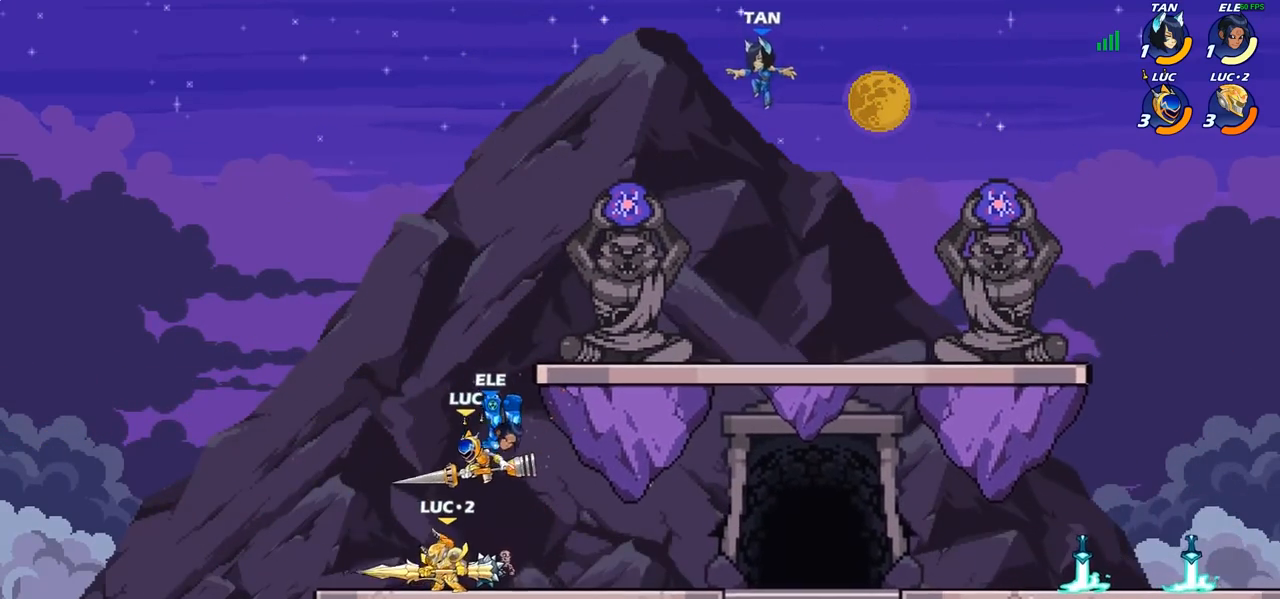
{"buttons": [], "left_stick": "center", "right_stick": "center", "events": [[233, "left_stick", "right"], [333, "CROSS", "down"], [383, "left_stick", "center"], [433, "CROSS", "up"]]}
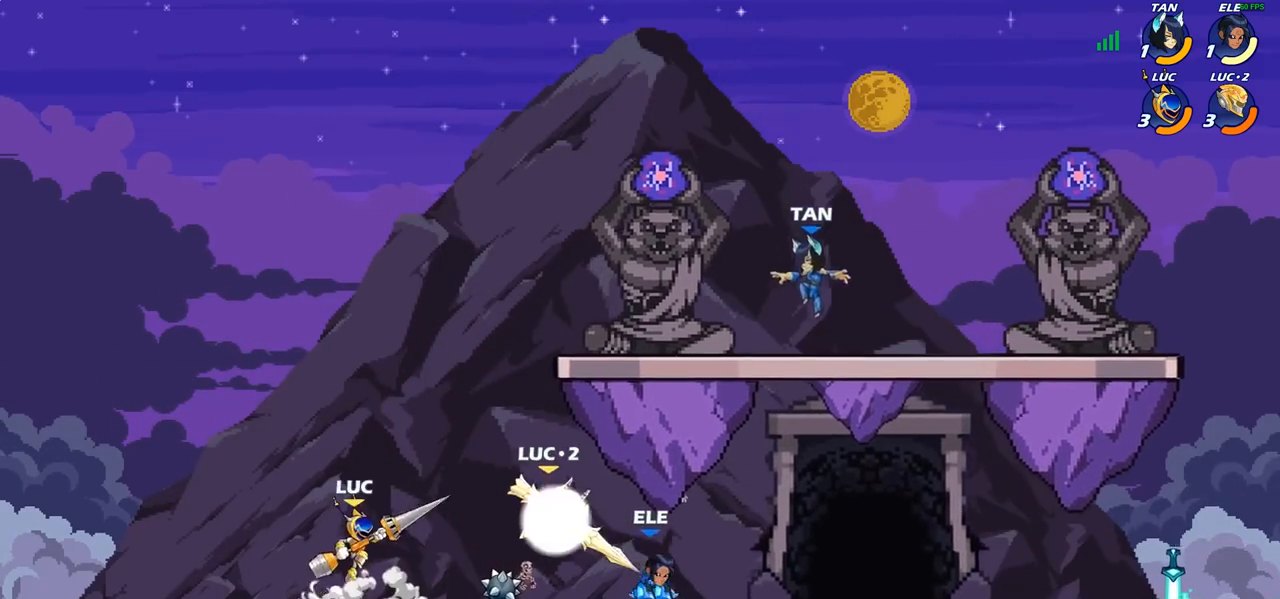
{"buttons": [], "left_stick": "center", "right_stick": "center", "events": [[17, "R2", "down"], [17, "left_stick", "right"], [67, "CIRCLE", "down"], [100, "R2", "up"], [167, "CIRCLE", "up"], [183, "left_stick", "center"]]}
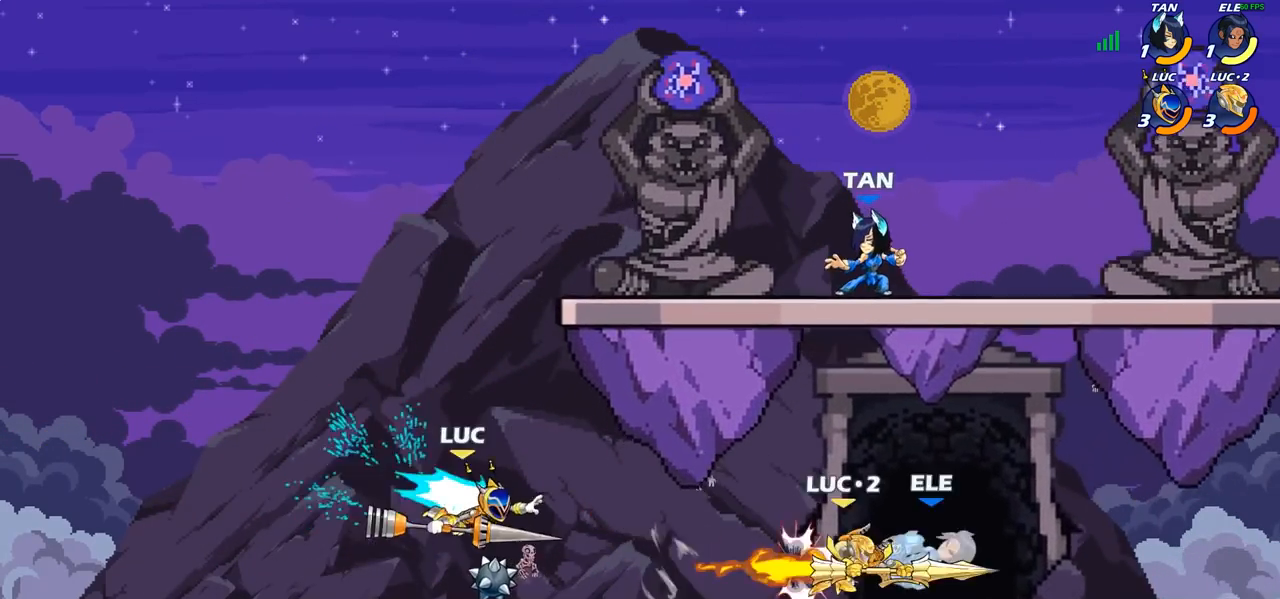
{"buttons": [], "left_stick": "center", "right_stick": "center", "events": []}
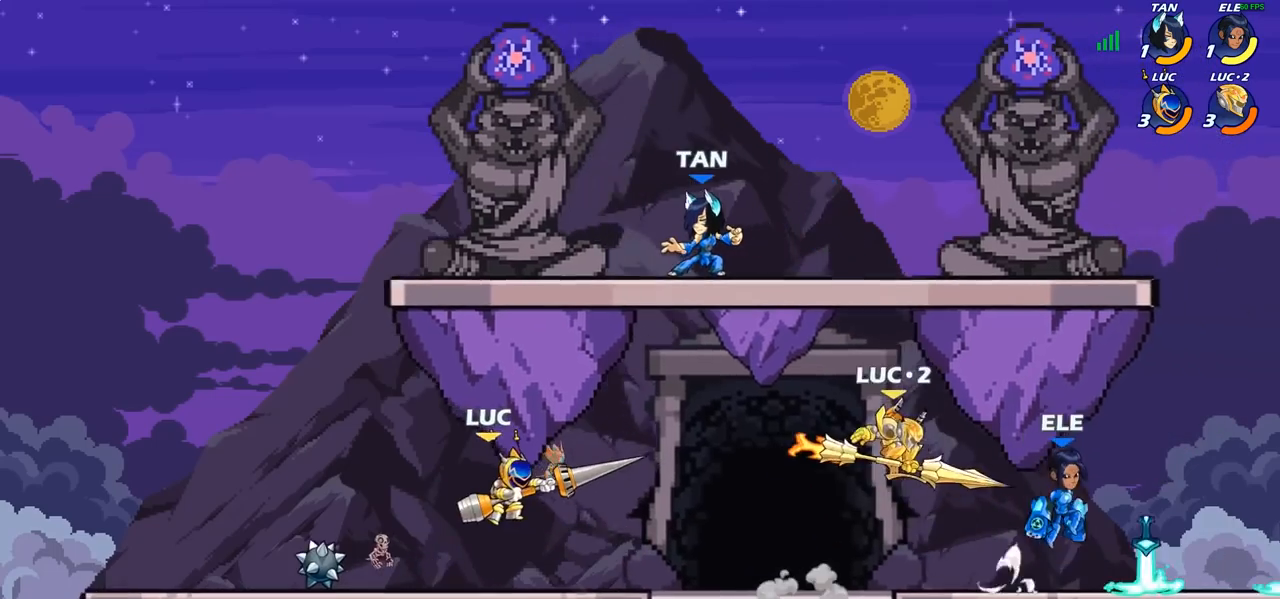
{"buttons": ["CROSS", "R2"], "left_stick": "right", "right_stick": "center", "events": [[133, "left_stick", "right"], [383, "R2", "down"], [400, "CROSS", "down"]]}
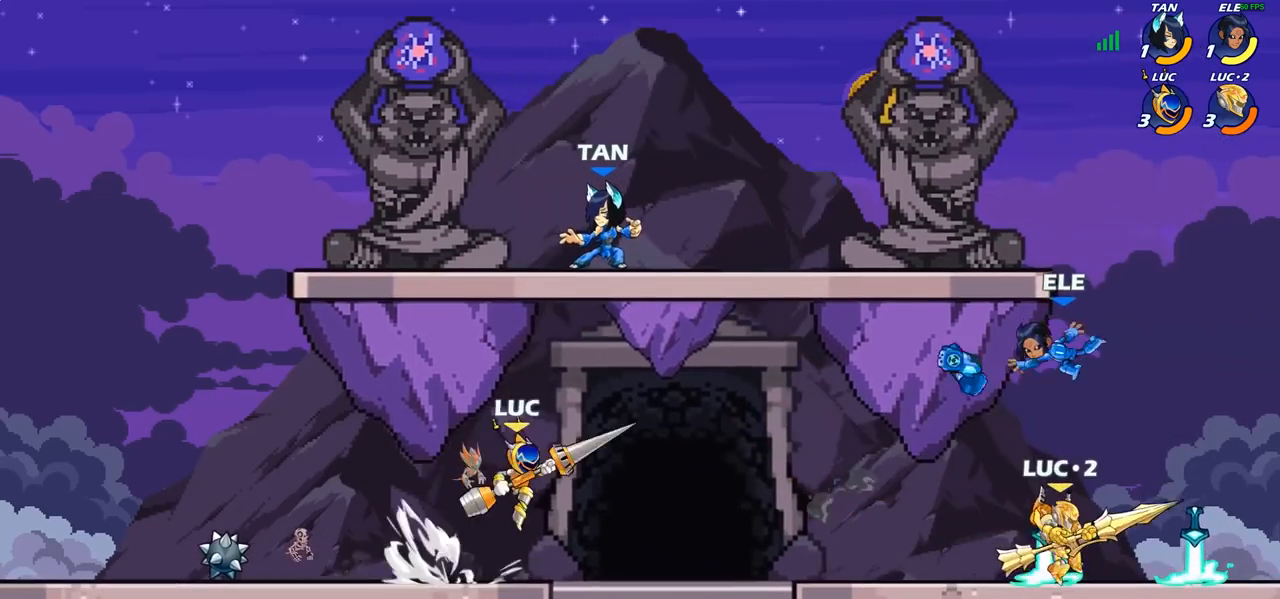
{"buttons": [], "left_stick": "right", "right_stick": "center", "events": [[33, "R2", "up"], [50, "CROSS", "up"], [167, "left_stick", "down-right"], [267, "CROSS", "down"], [333, "left_stick", "right"], [383, "CROSS", "up"]]}
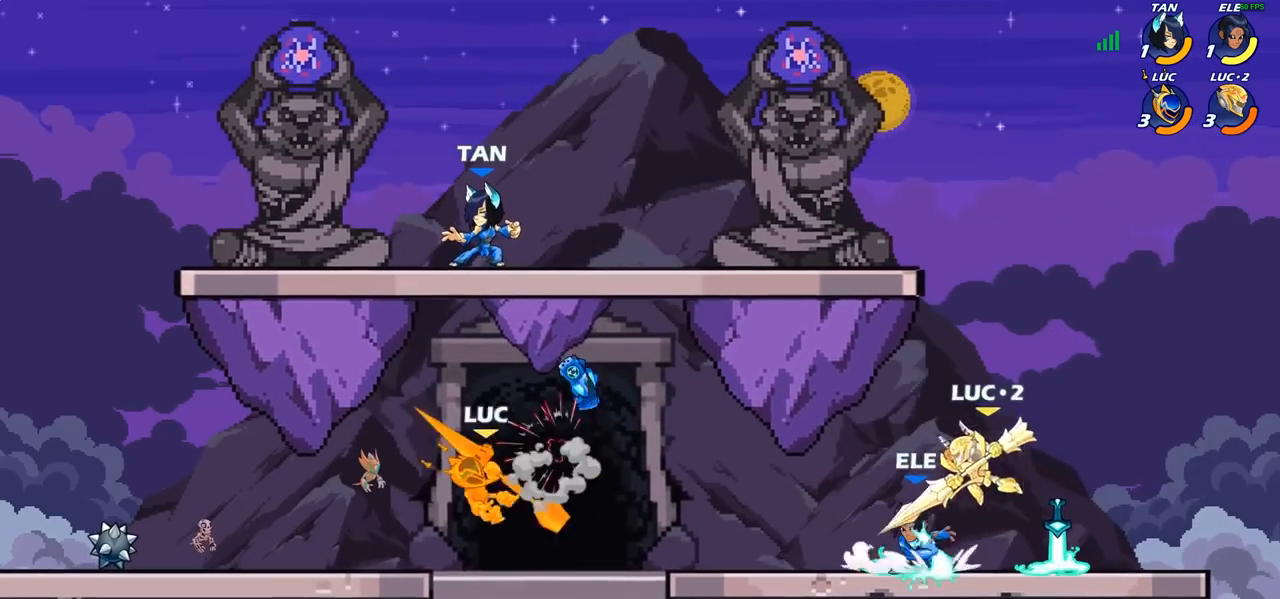
{"buttons": [], "left_stick": "right", "right_stick": "center", "events": [[233, "CROSS", "down"], [367, "CROSS", "up"]]}
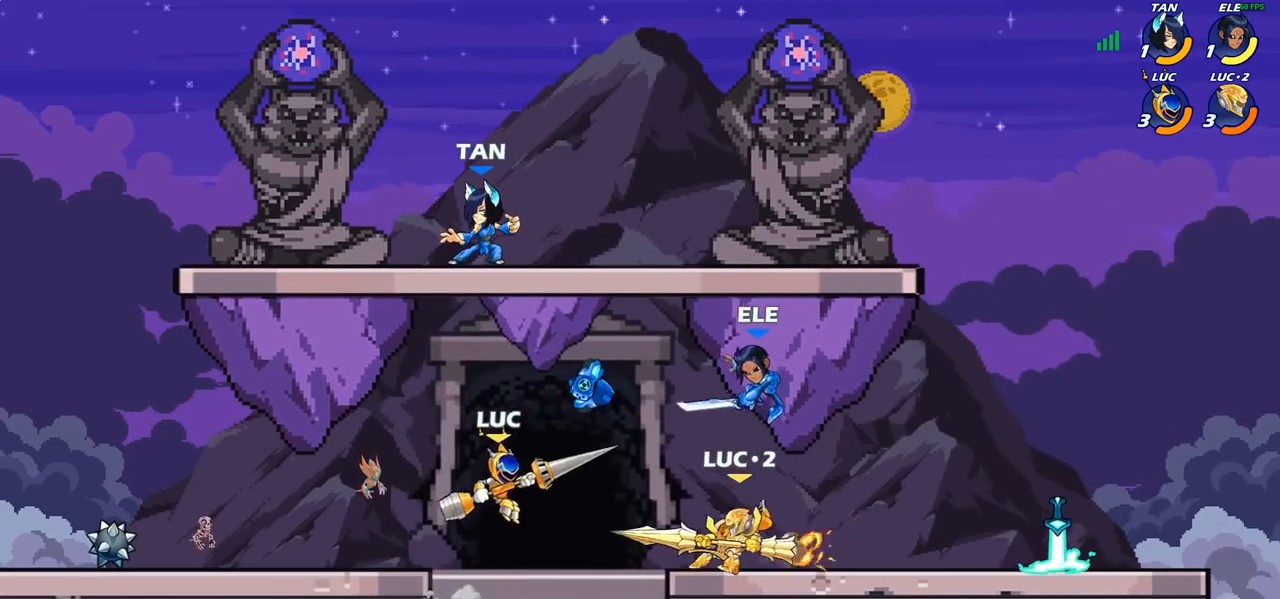
{"buttons": [], "left_stick": "up-right", "right_stick": "center", "events": [[33, "SQUARE", "down"], [117, "SQUARE", "up"], [133, "left_stick", "up-right"]]}
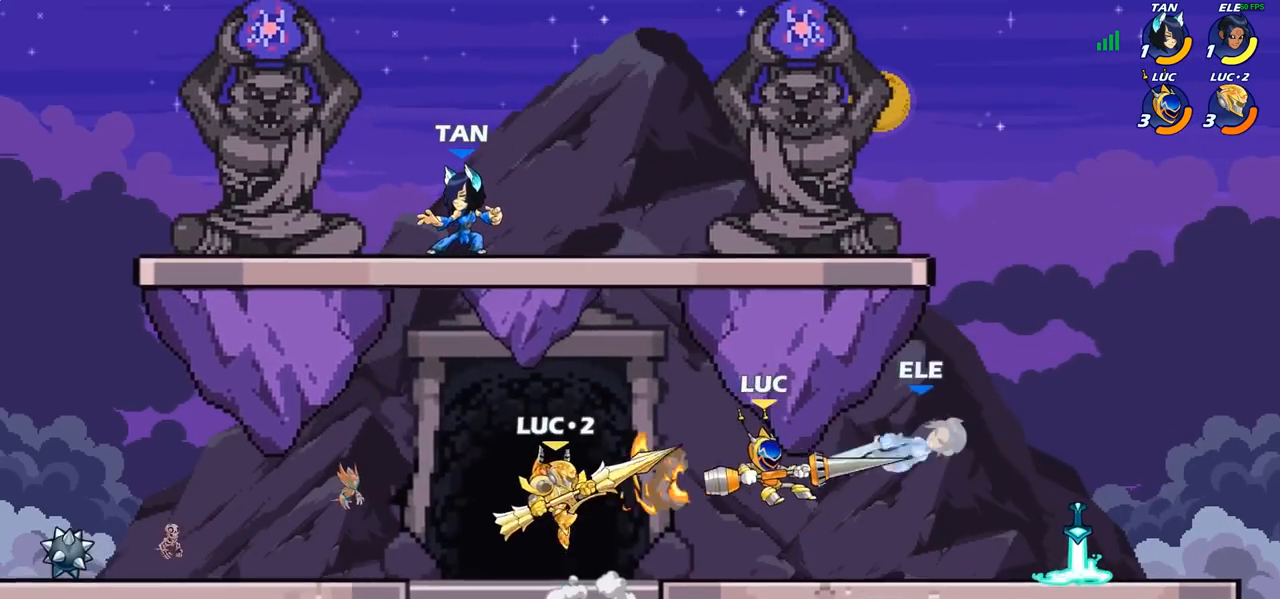
{"buttons": [], "left_stick": "center", "right_stick": "center", "events": [[200, "CROSS", "down"], [300, "CROSS", "up"], [333, "left_stick", "center"], [400, "R2", "down"], [433, "CIRCLE", "down"], [500, "CIRCLE", "up"], [500, "R2", "up"]]}
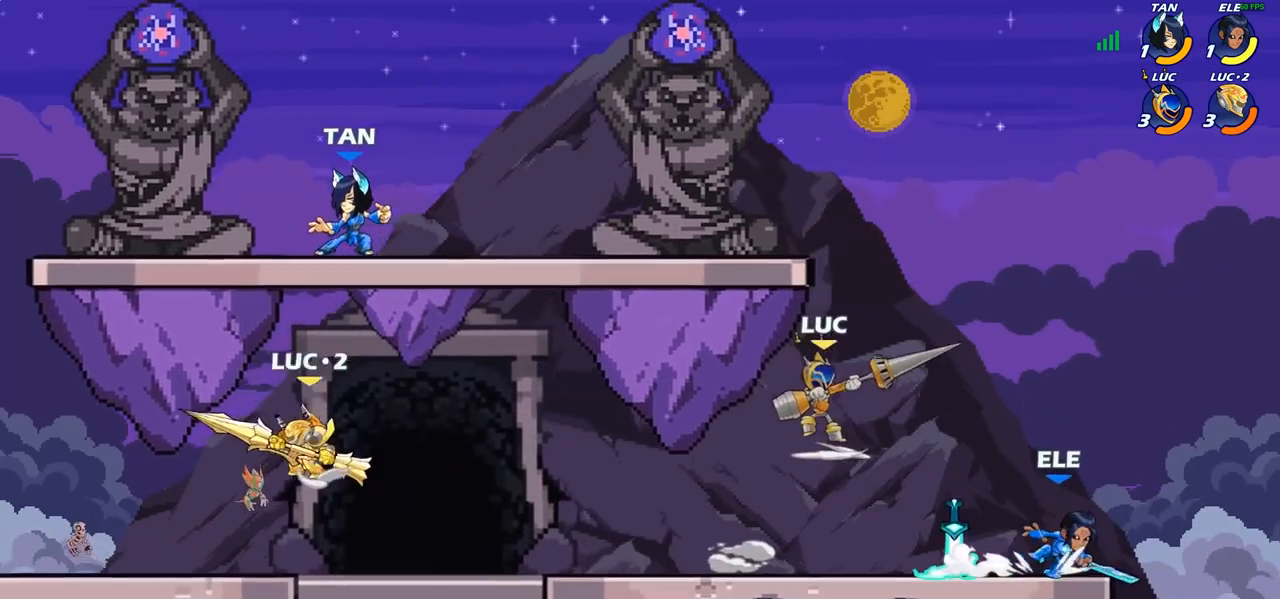
{"buttons": [], "left_stick": "center", "right_stick": "center", "events": []}
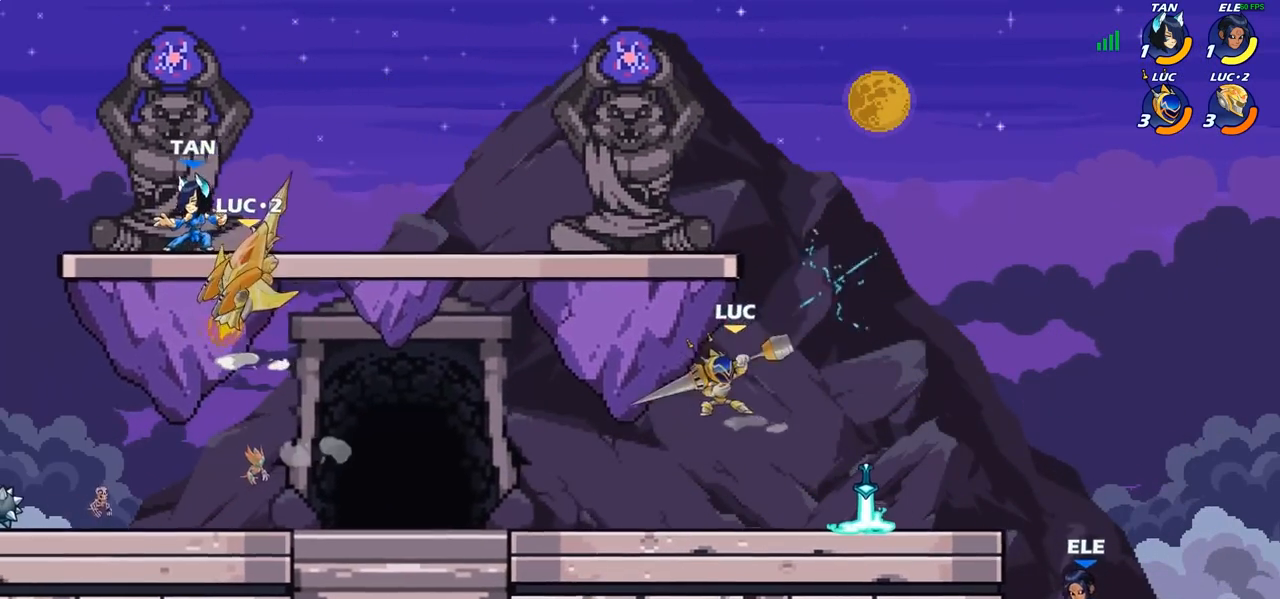
{"buttons": ["CROSS"], "left_stick": "right", "right_stick": "center", "events": [[267, "left_stick", "down"], [450, "left_stick", "right"], [483, "CROSS", "down"]]}
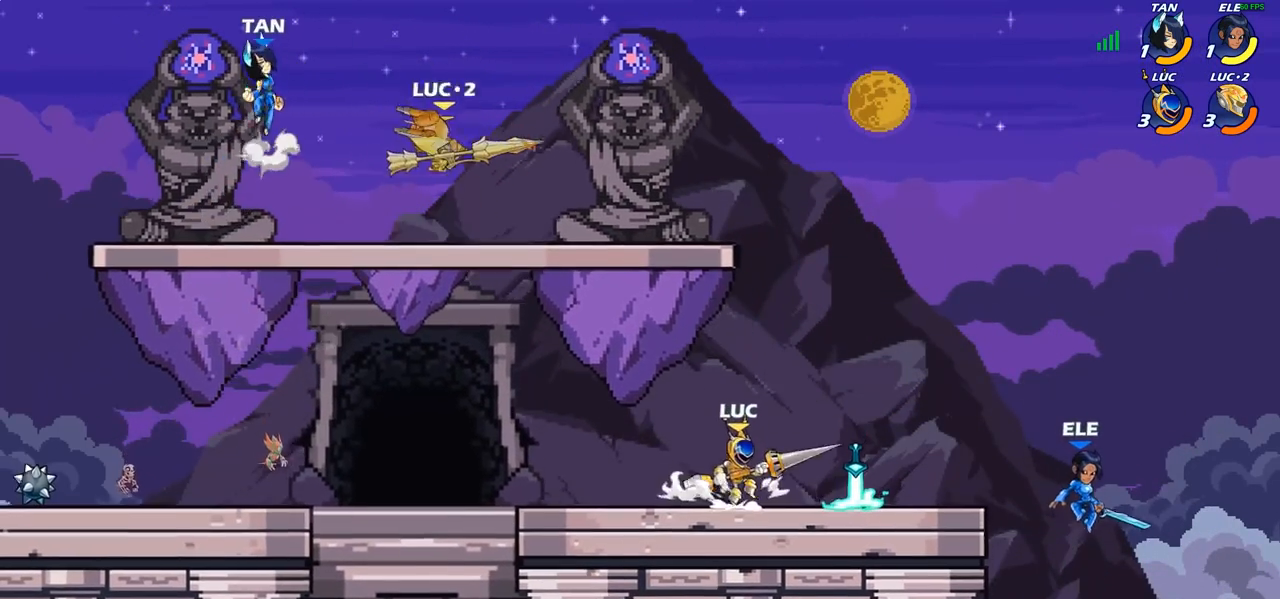
{"buttons": ["SQUARE"], "left_stick": "down", "right_stick": "center", "events": [[117, "CROSS", "up"], [333, "left_stick", "center"], [400, "left_stick", "down"], [500, "SQUARE", "down"]]}
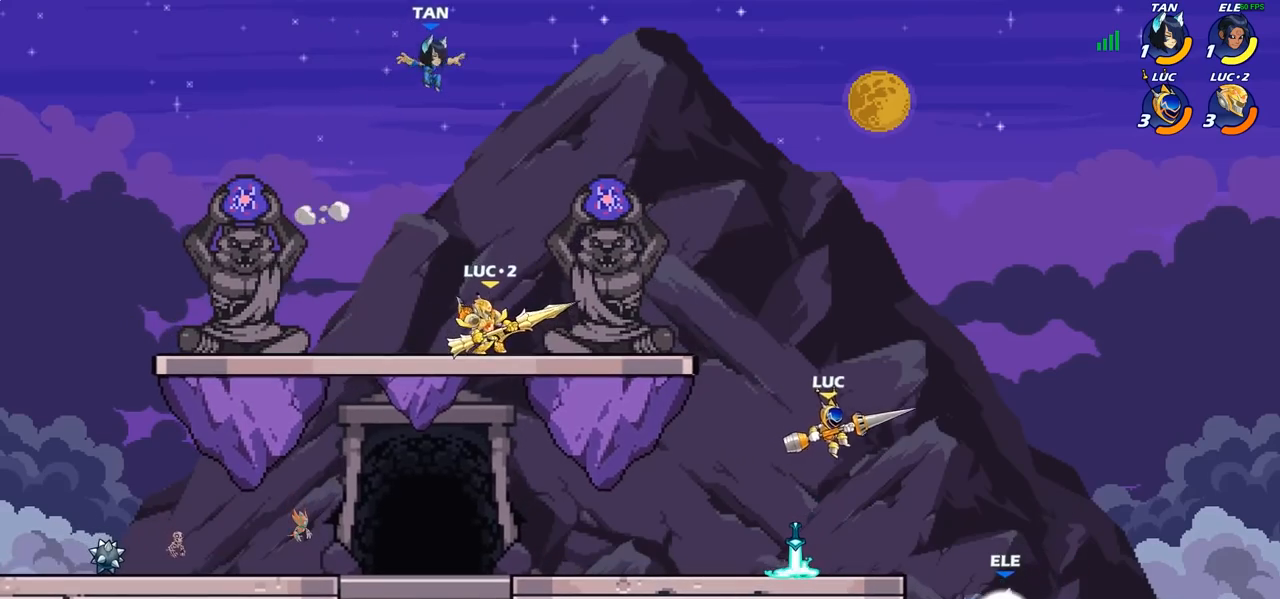
{"buttons": [], "left_stick": "center", "right_stick": "center", "events": [[117, "SQUARE", "up"], [250, "left_stick", "center"]]}
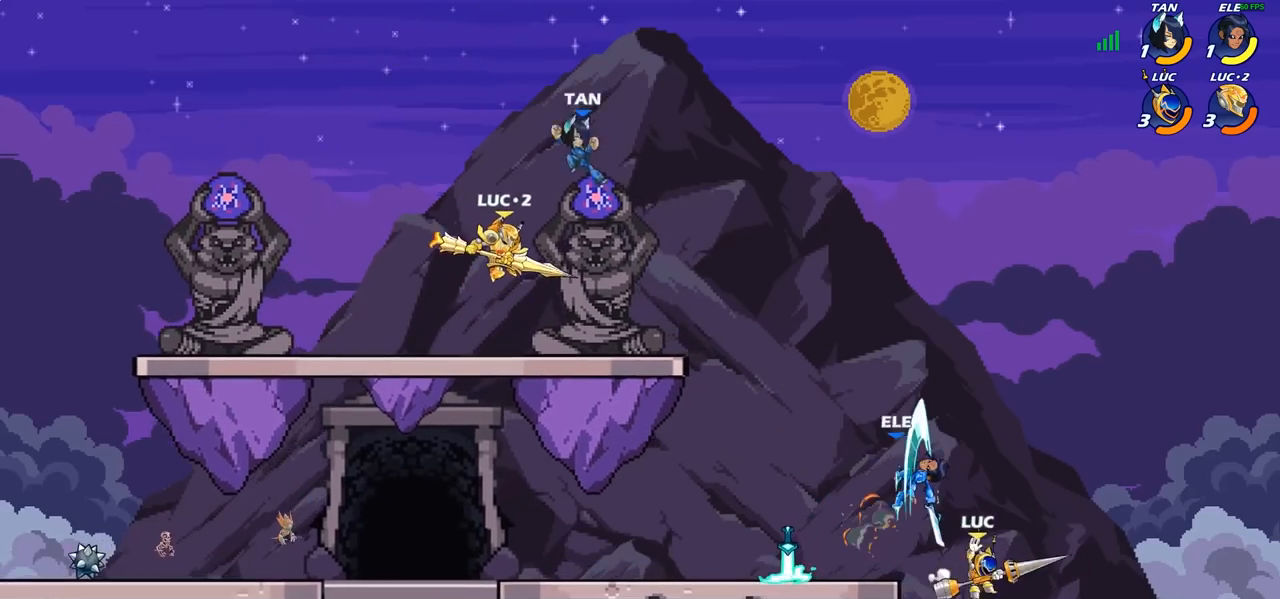
{"buttons": [], "left_stick": "center", "right_stick": "center", "events": [[100, "left_stick", "left"], [217, "CROSS", "down"], [450, "CROSS", "up"], [483, "left_stick", "center"]]}
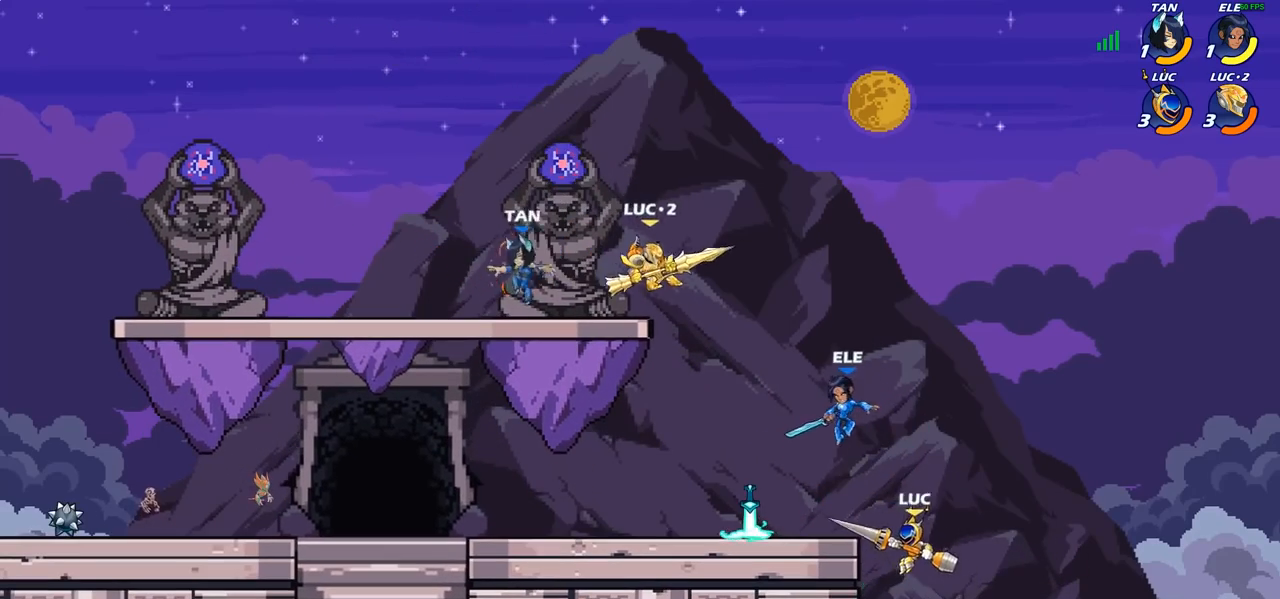
{"buttons": [], "left_stick": "center", "right_stick": "center", "events": [[133, "R2", "down"], [133, "left_stick", "left"], [183, "CIRCLE", "down"], [217, "R2", "up"], [217, "left_stick", "center"], [233, "CIRCLE", "up"]]}
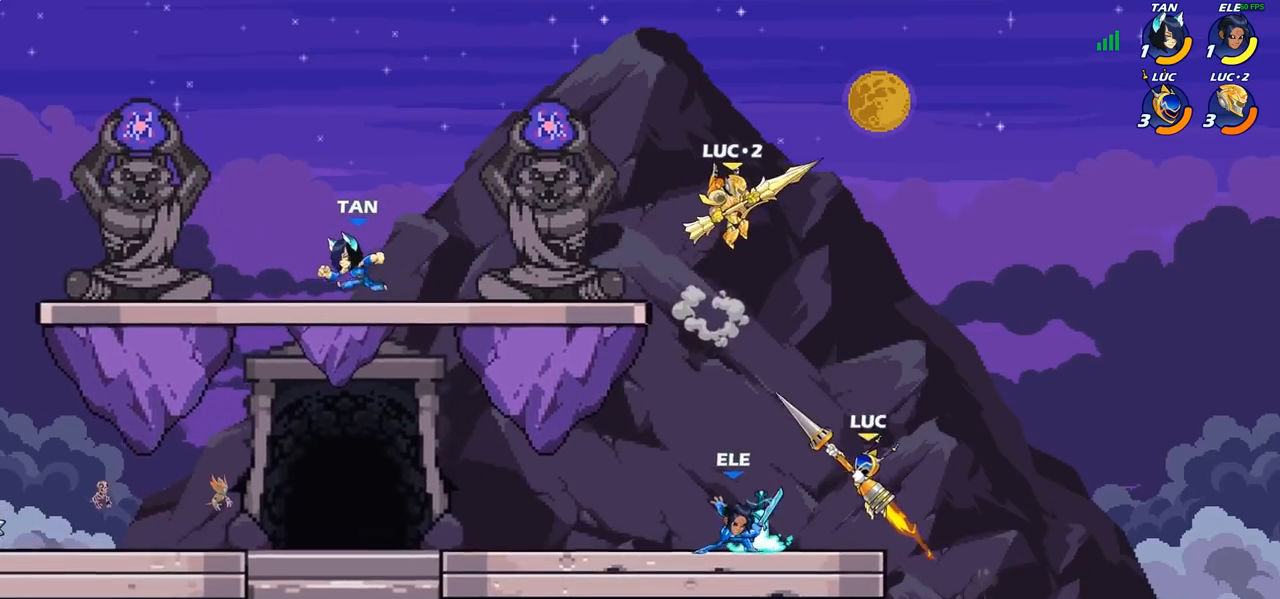
{"buttons": ["CROSS"], "left_stick": "up-right", "right_stick": "center", "events": [[33, "left_stick", "left"], [200, "left_stick", "center"], [333, "left_stick", "right"], [367, "CROSS", "down"], [367, "SQUARE", "down"], [400, "SQUARE", "up"], [433, "left_stick", "up-right"]]}
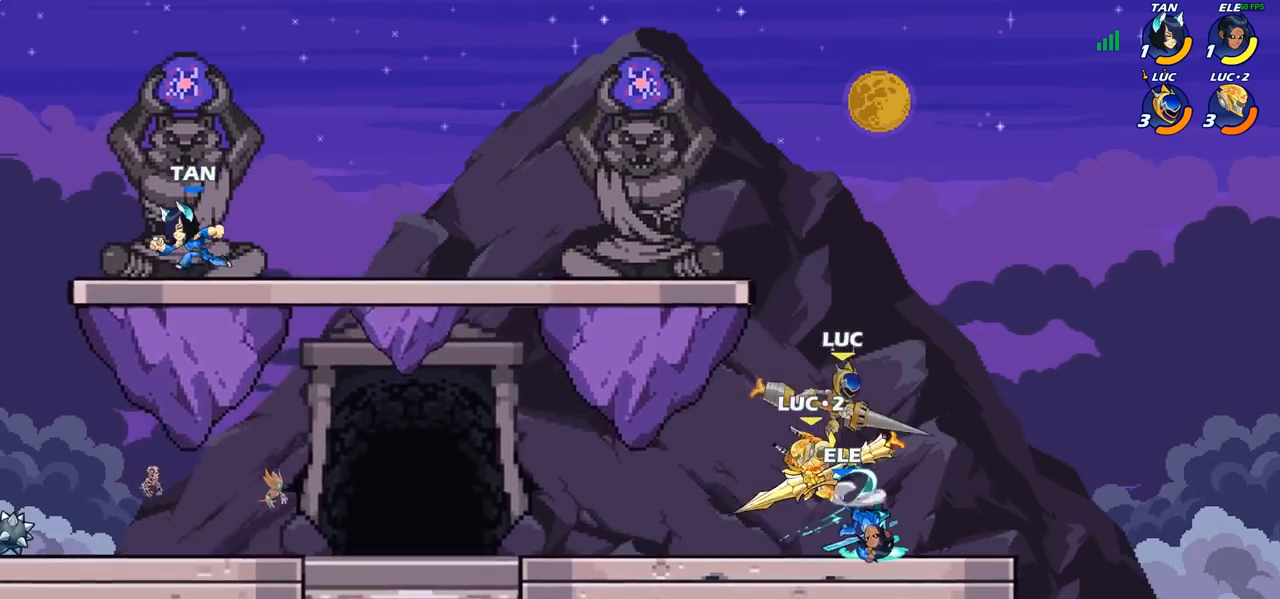
{"buttons": [], "left_stick": "left", "right_stick": "center", "events": [[83, "CROSS", "up"], [183, "left_stick", "down-right"], [233, "left_stick", "down"], [400, "left_stick", "left"]]}
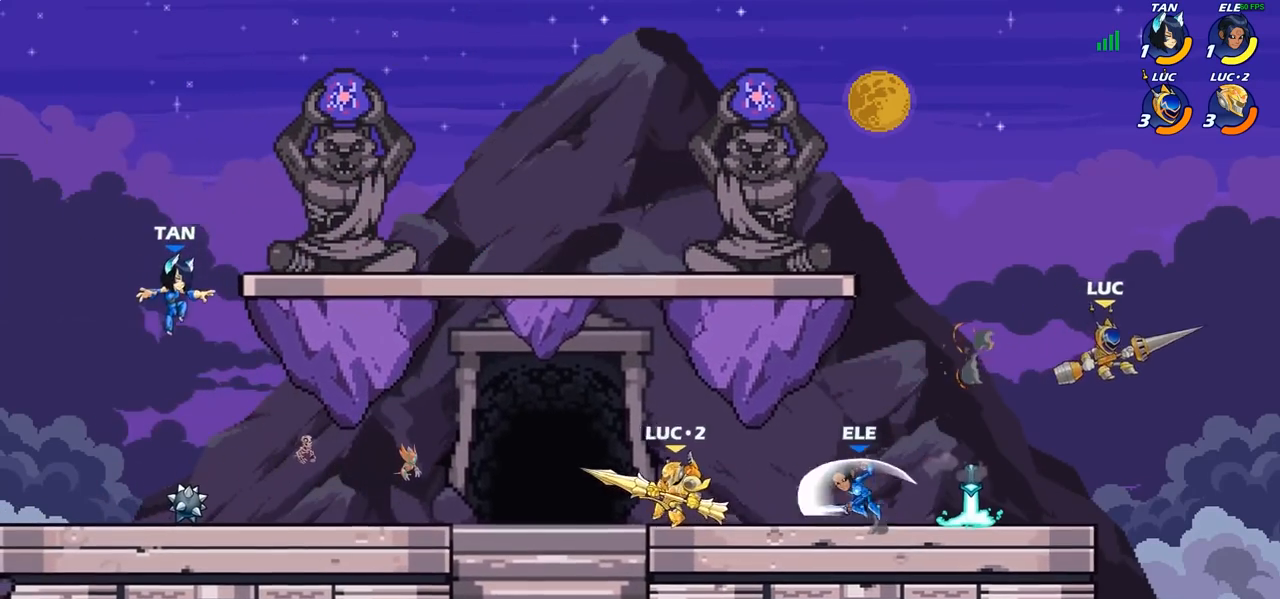
{"buttons": ["CIRCLE"], "left_stick": "left", "right_stick": "center", "events": [[50, "left_stick", "down-left"], [317, "left_stick", "left"], [417, "R2", "down"], [433, "CIRCLE", "down"], [500, "R2", "up"]]}
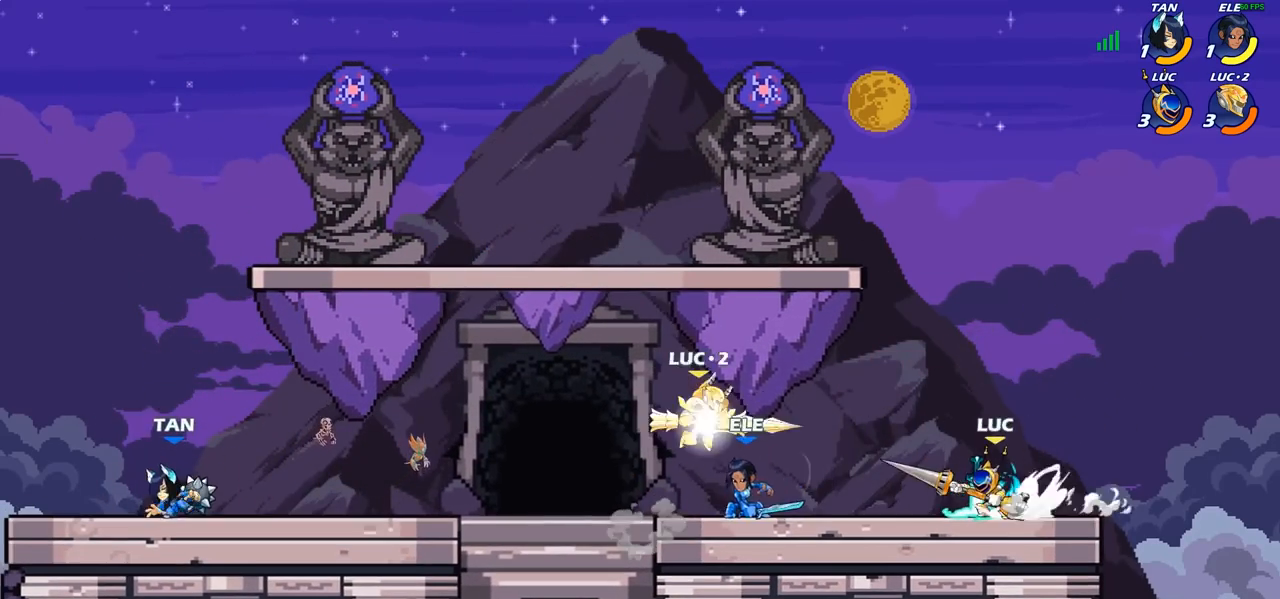
{"buttons": [], "left_stick": "center", "right_stick": "center", "events": [[17, "CIRCLE", "up"], [100, "left_stick", "center"]]}
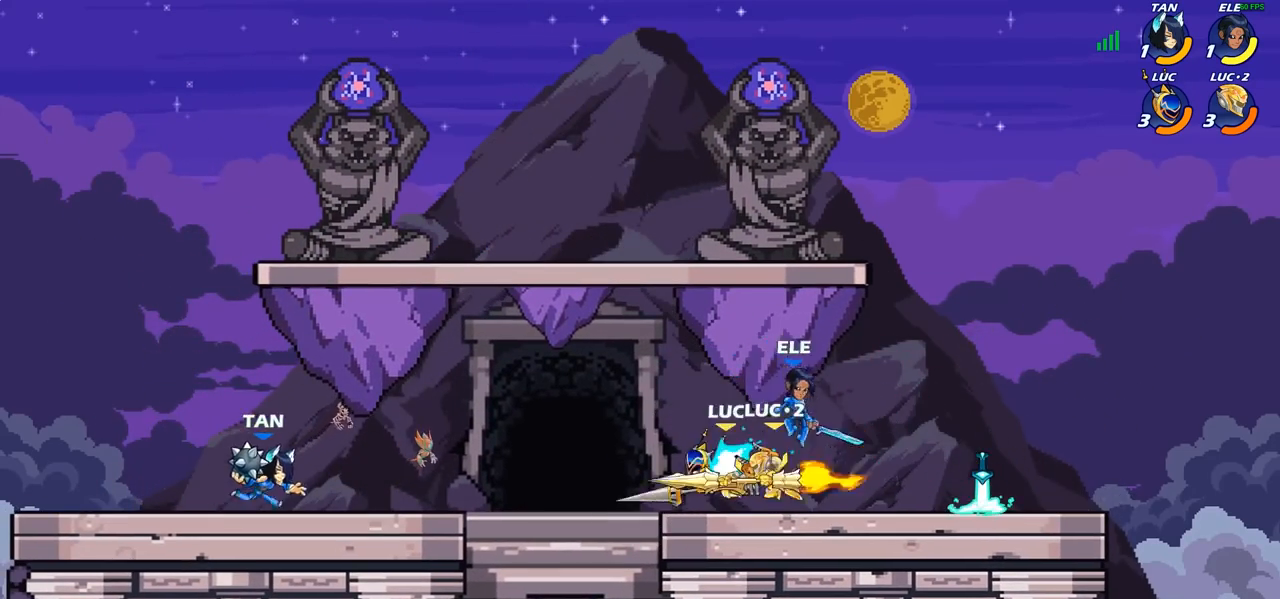
{"buttons": [], "left_stick": "down-left", "right_stick": "center", "events": [[450, "left_stick", "down-left"]]}
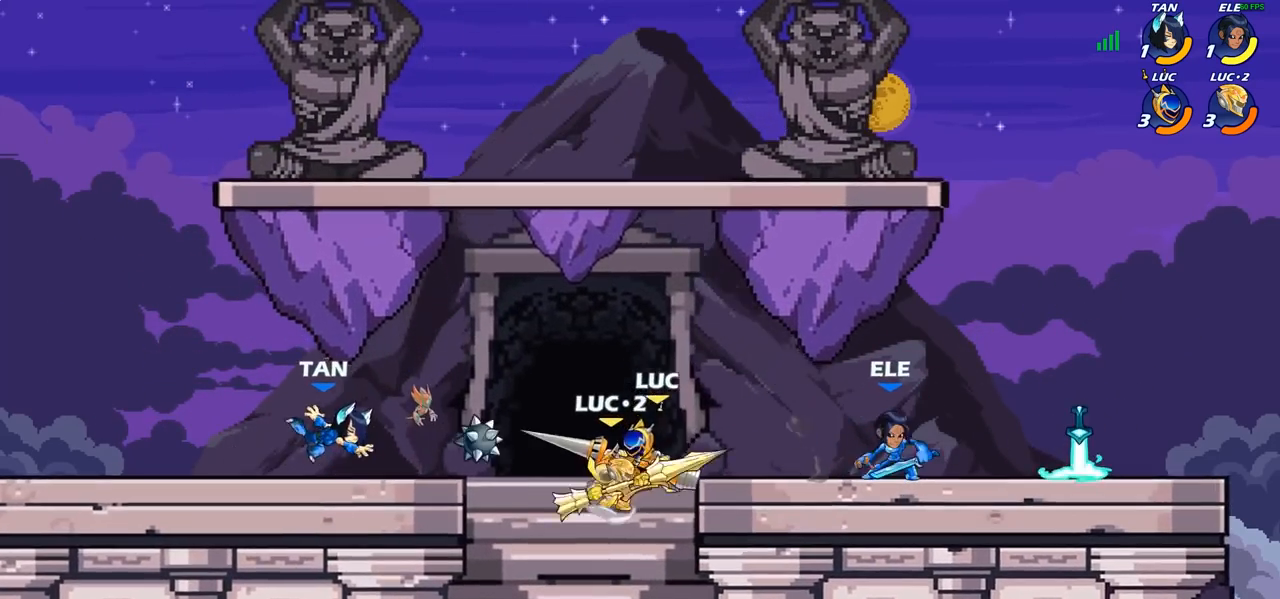
{"buttons": [], "left_stick": "center", "right_stick": "center", "events": [[133, "left_stick", "down-right"], [250, "R2", "down"], [250, "left_stick", "center"], [300, "CIRCLE", "down"], [417, "CIRCLE", "up"], [450, "R2", "up"]]}
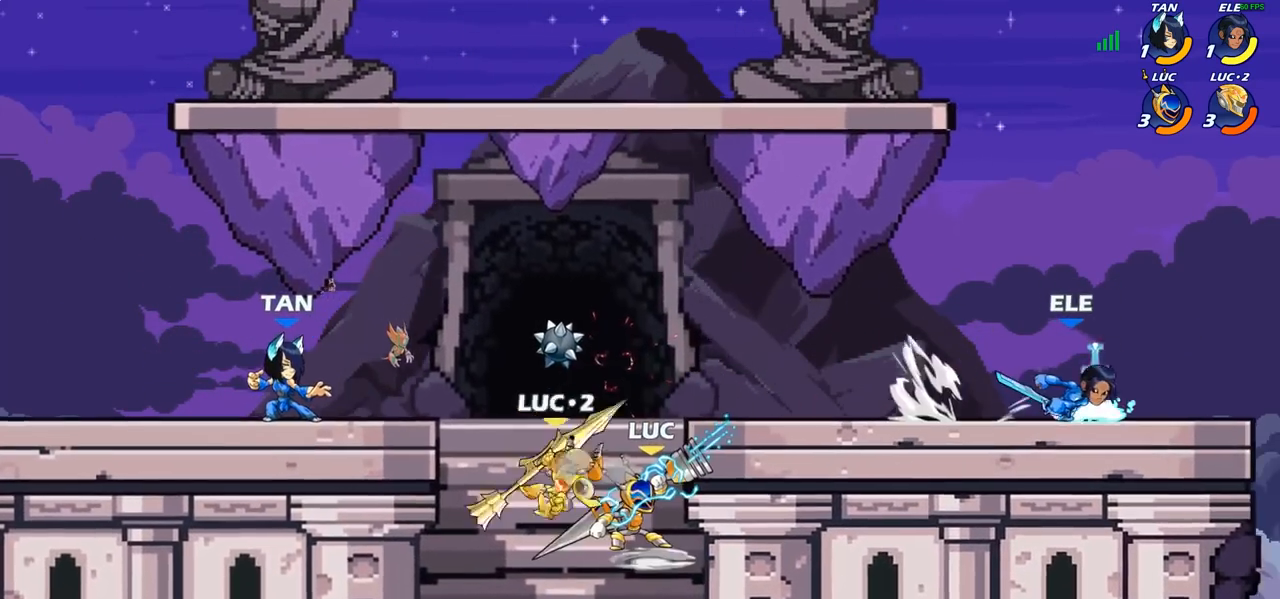
{"buttons": [], "left_stick": "center", "right_stick": "center", "events": []}
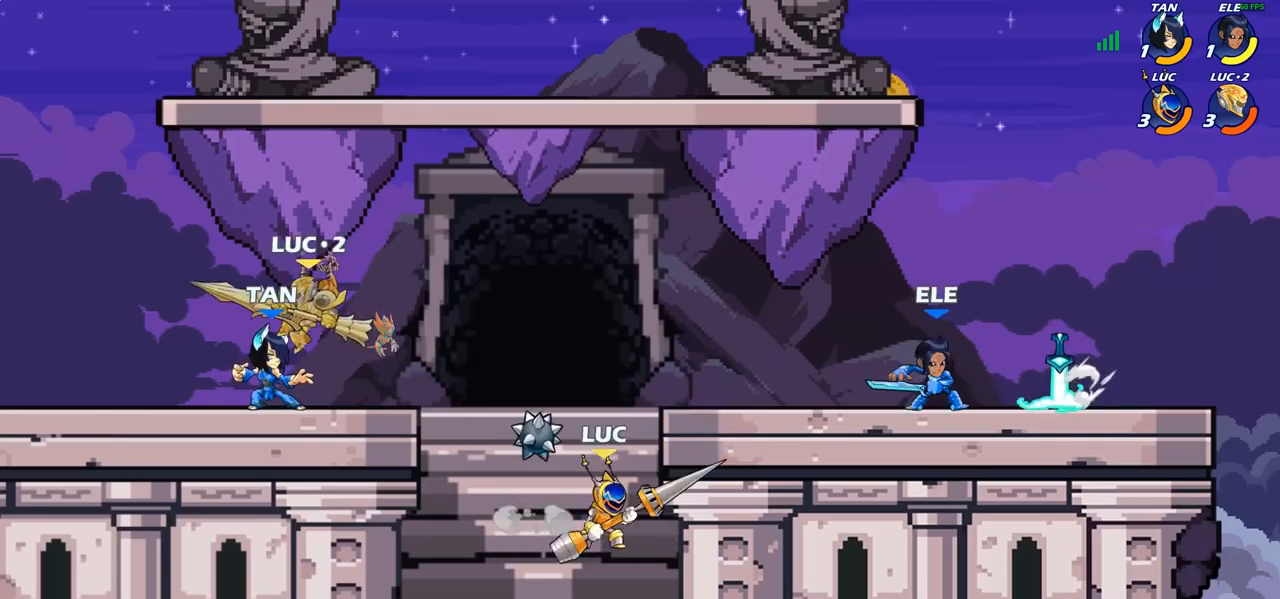
{"buttons": ["CIRCLE"], "left_stick": "center", "right_stick": "center", "events": [[117, "CROSS", "down"], [183, "CIRCLE", "down"], [200, "CROSS", "up"]]}
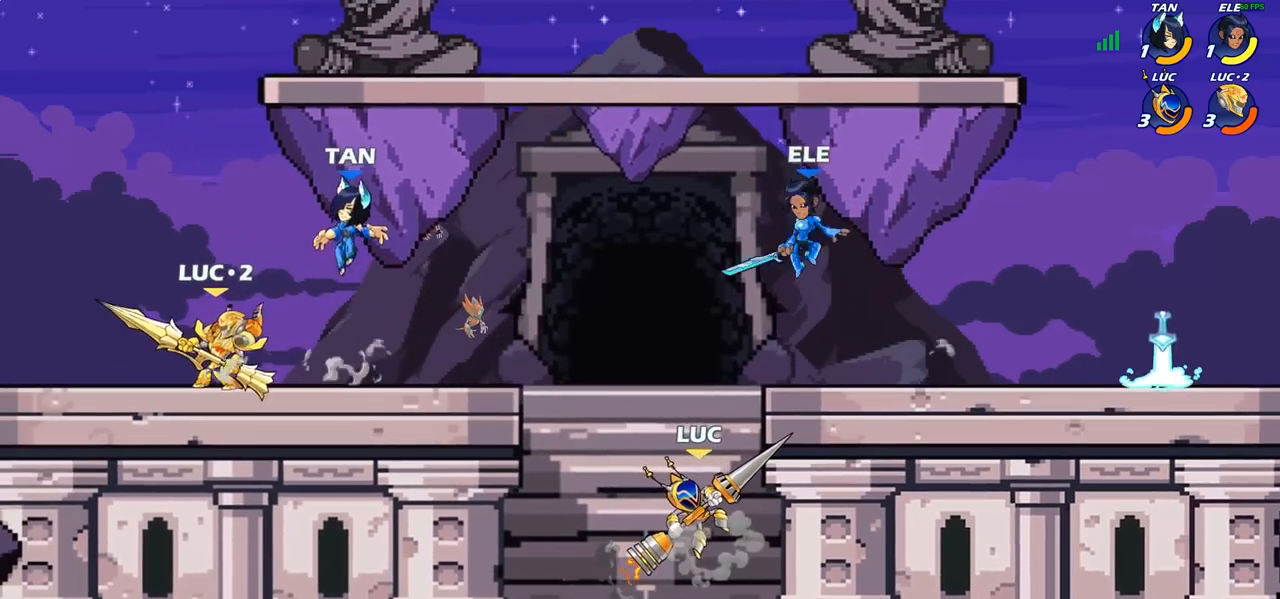
{"buttons": [], "left_stick": "center", "right_stick": "center", "events": [[450, "CIRCLE", "up"]]}
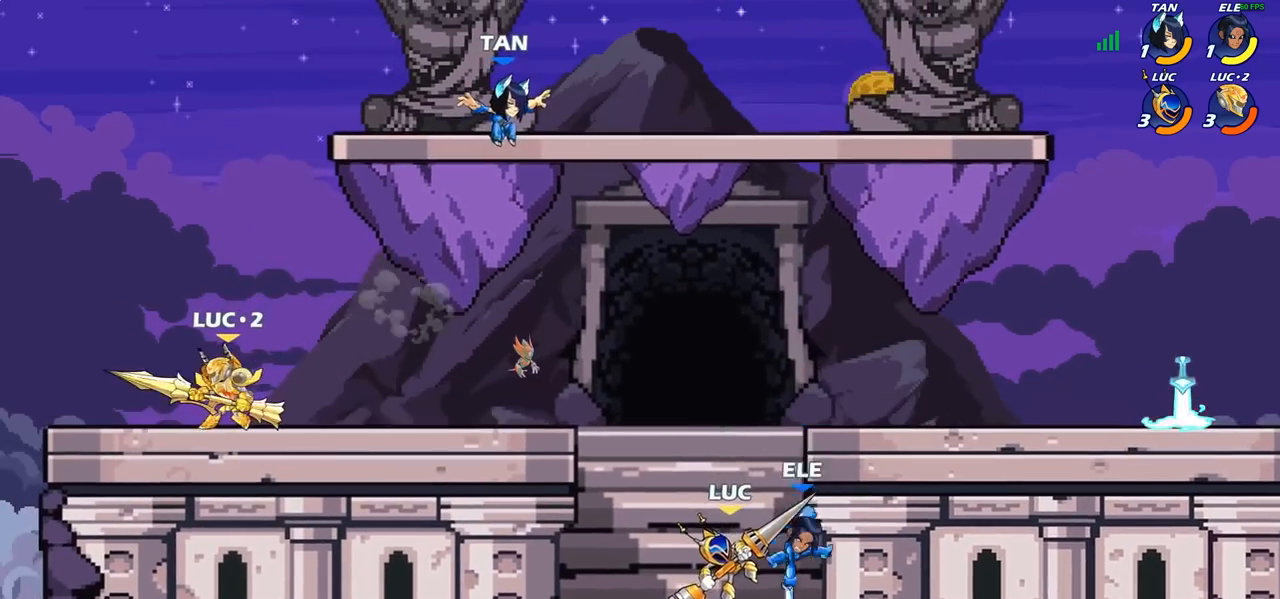
{"buttons": [], "left_stick": "right", "right_stick": "center", "events": [[133, "left_stick", "right"]]}
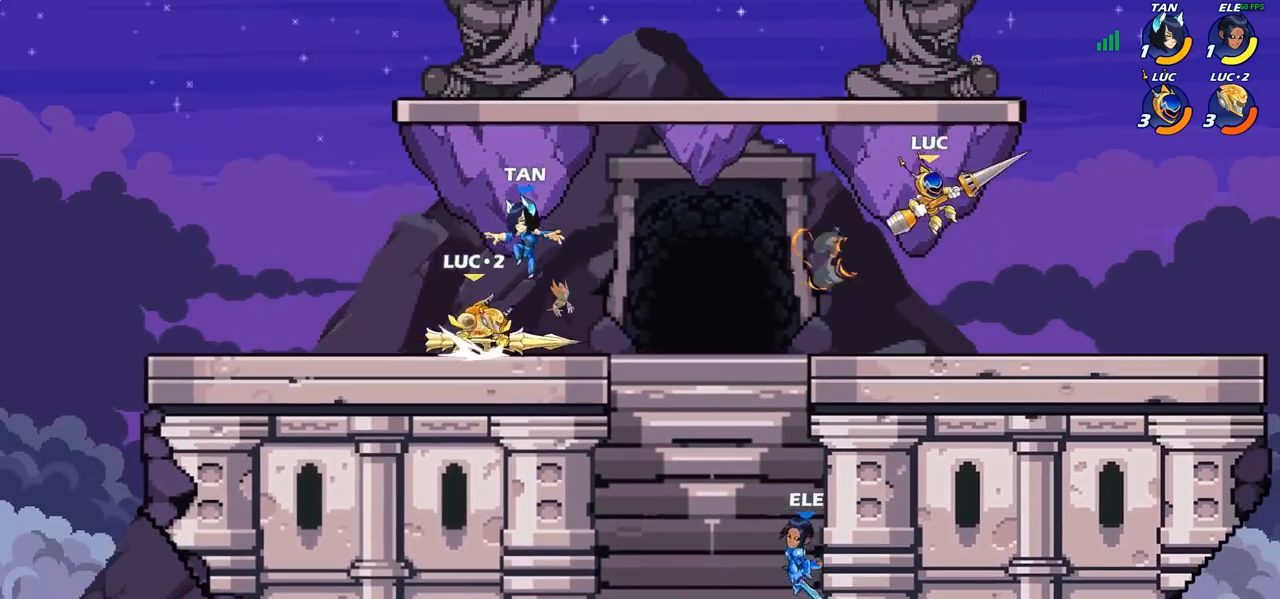
{"buttons": [], "left_stick": "down-left", "right_stick": "center", "events": [[100, "left_stick", "left"], [217, "left_stick", "down-left"]]}
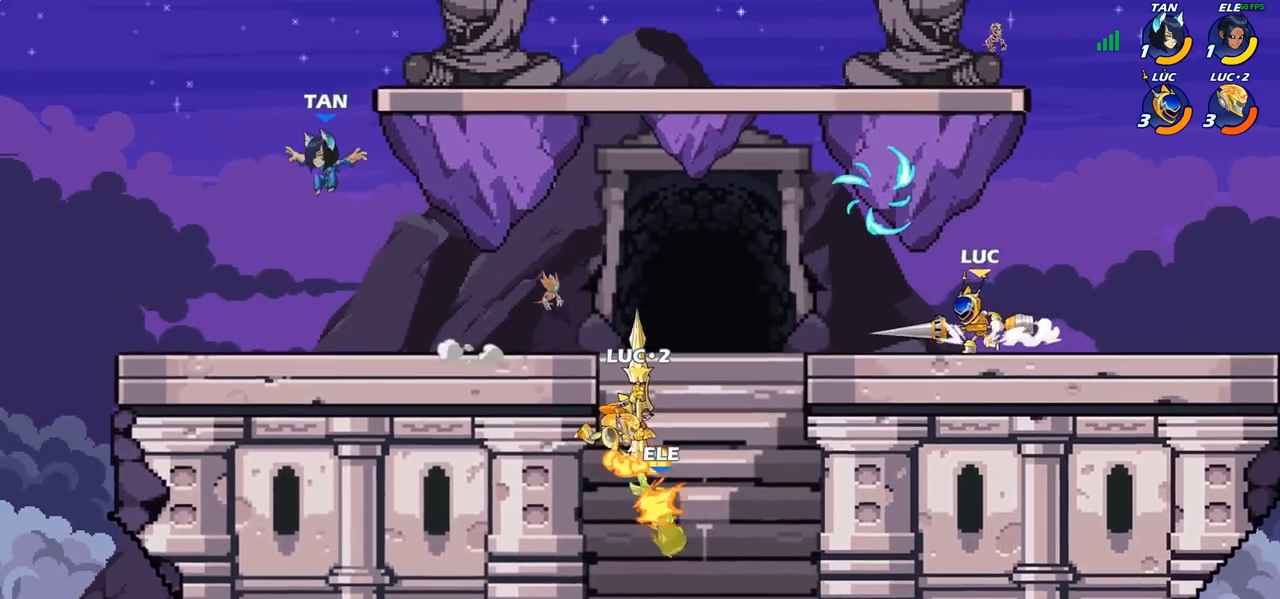
{"buttons": ["CIRCLE"], "left_stick": "down-left", "right_stick": "center", "events": [[50, "R2", "down"], [133, "CIRCLE", "down"], [183, "R2", "up"]]}